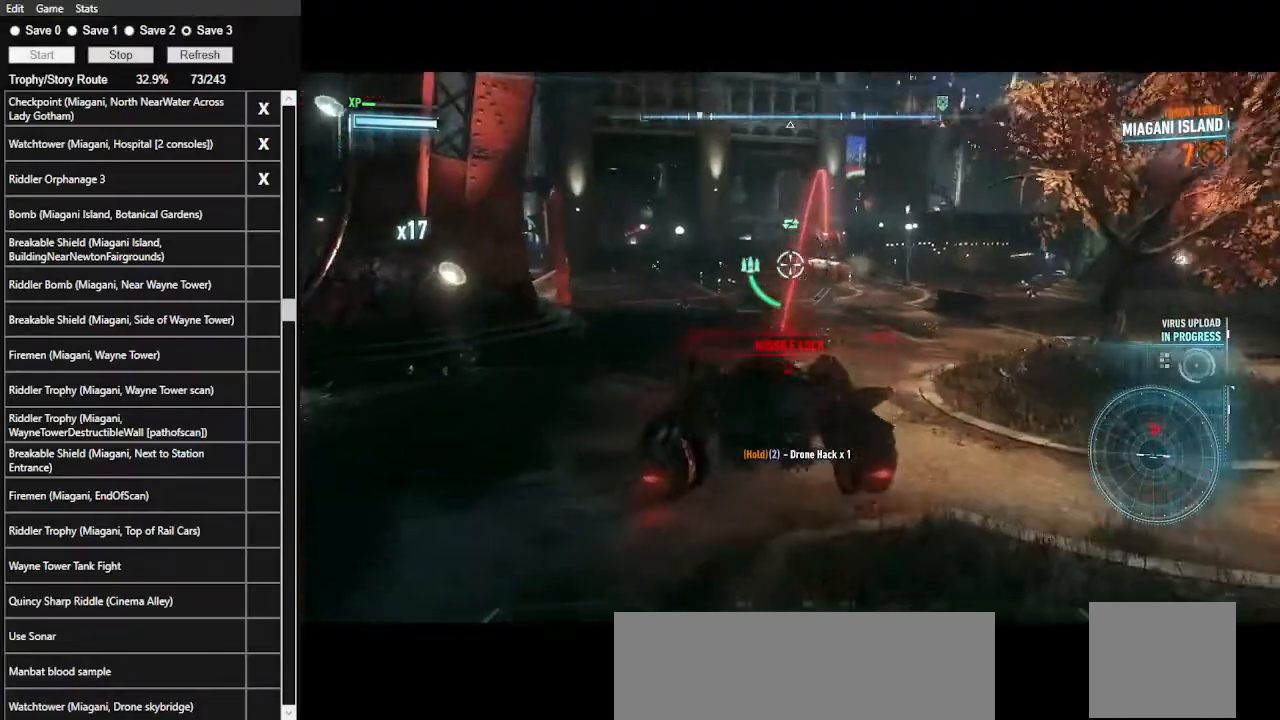
Gameplay with keyboard and mouse; each line is a JSON object with the keys and mouse buttons held at the frame after it. "events" lists presses ("down") and releases ("up") of ".", "/", "0", "1", "2", "3", "4", "5", "6", "7", "8", "9", "a", "alt_l", "alt_r", "b", "backslash", "backspace", "c", "caps_lock", "comma", "ctrl_l", "ctrl_r", "d", "e", "equals", "f", "g", "h", "i", "j", "k", "l", "lbracket", "m", "minus", "n", "o", "p", "q", "quote", "r", "rbracket", "return", "s", "semicolon", "shift_l", "shift_r", "space", "super_l", "super_r", "t", "tab", "tilde", "u", "v", "w", "x", "y", "z", "mouse_left", "mouse_wheel" and "mouse_right" between this image and that frame as [ms after this image, input, new state], when the widget could be followed in between. "mouse_left", "mouse_wheel", "mouse_right" = the "left", "wheel", "right" buttons of the "mouse" list. No other keys are recorded. "wheel" means that the mouse wheel is clicked or scrolled. Not read: mouse_move.
{"keys": [], "mouse": ["right"], "events": [[267, "d", "up"], [400, "mouse_wheel", "down"], [467, "w", "up"], [500, "mouse_wheel", "up"]]}
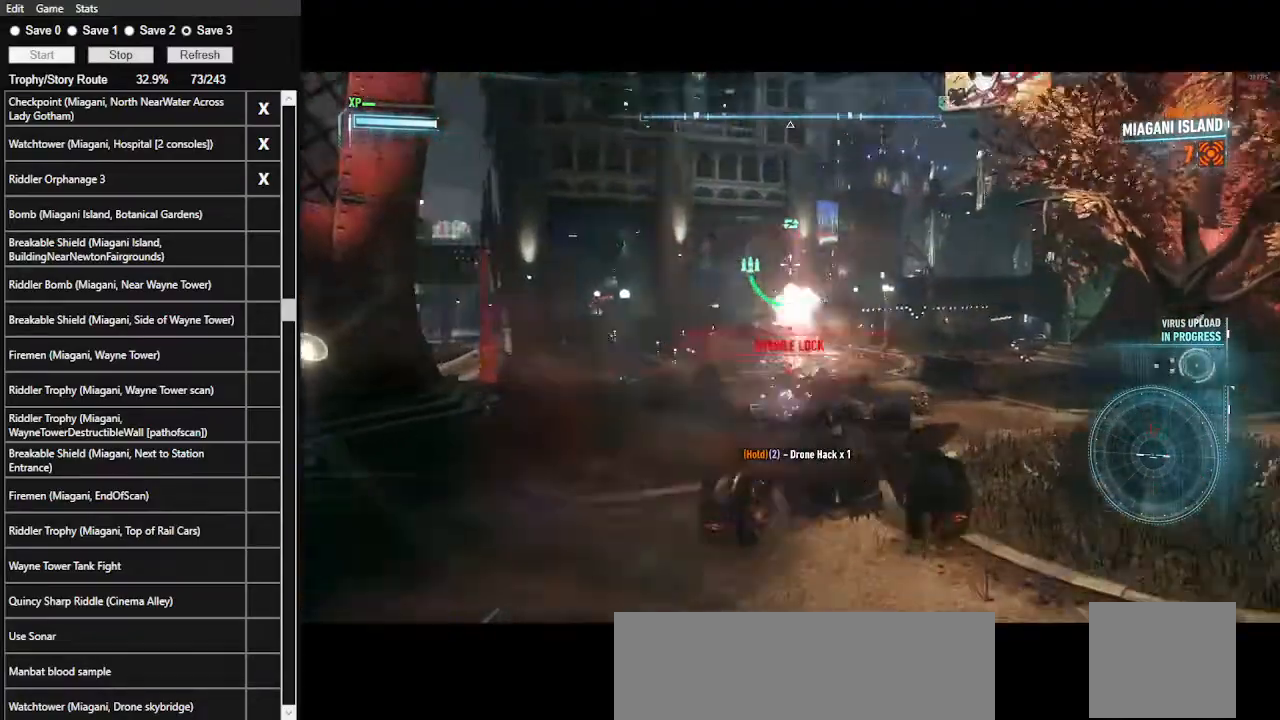
{"keys": ["d"], "mouse": ["right"], "events": [[300, "d", "down"]]}
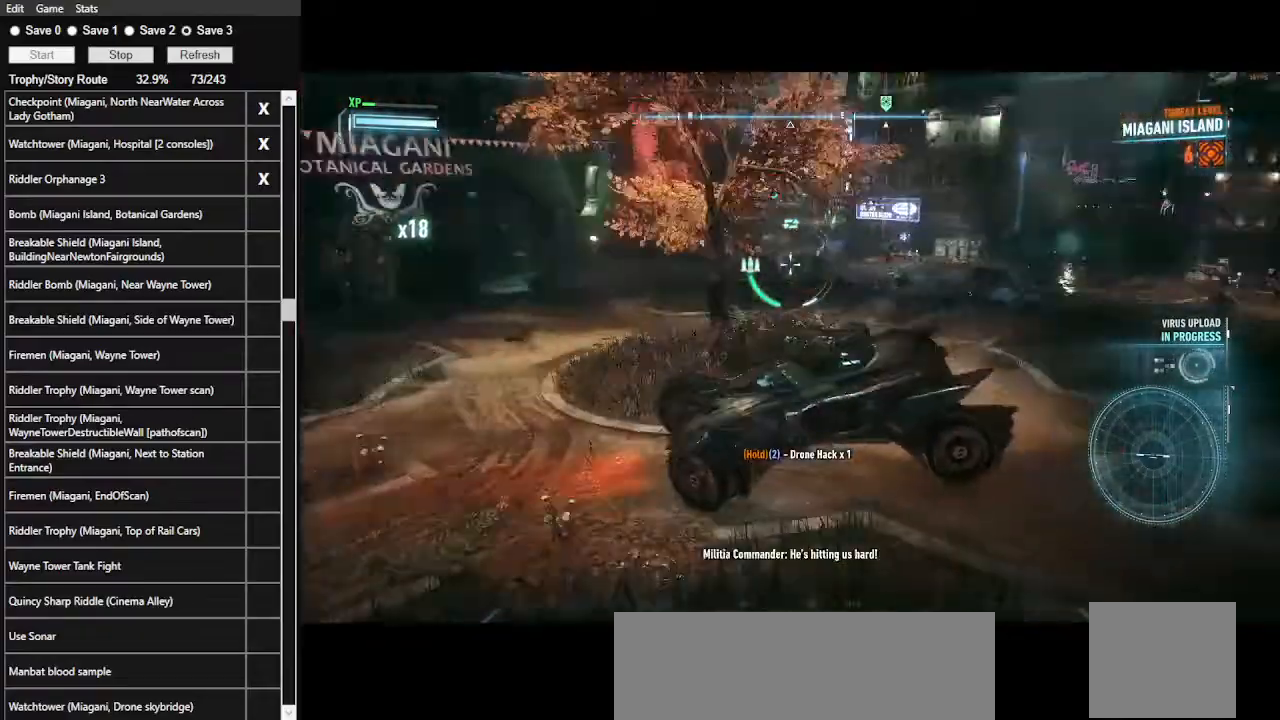
{"keys": ["w"], "mouse": ["right"], "events": [[167, "w", "down"], [334, "d", "up"]]}
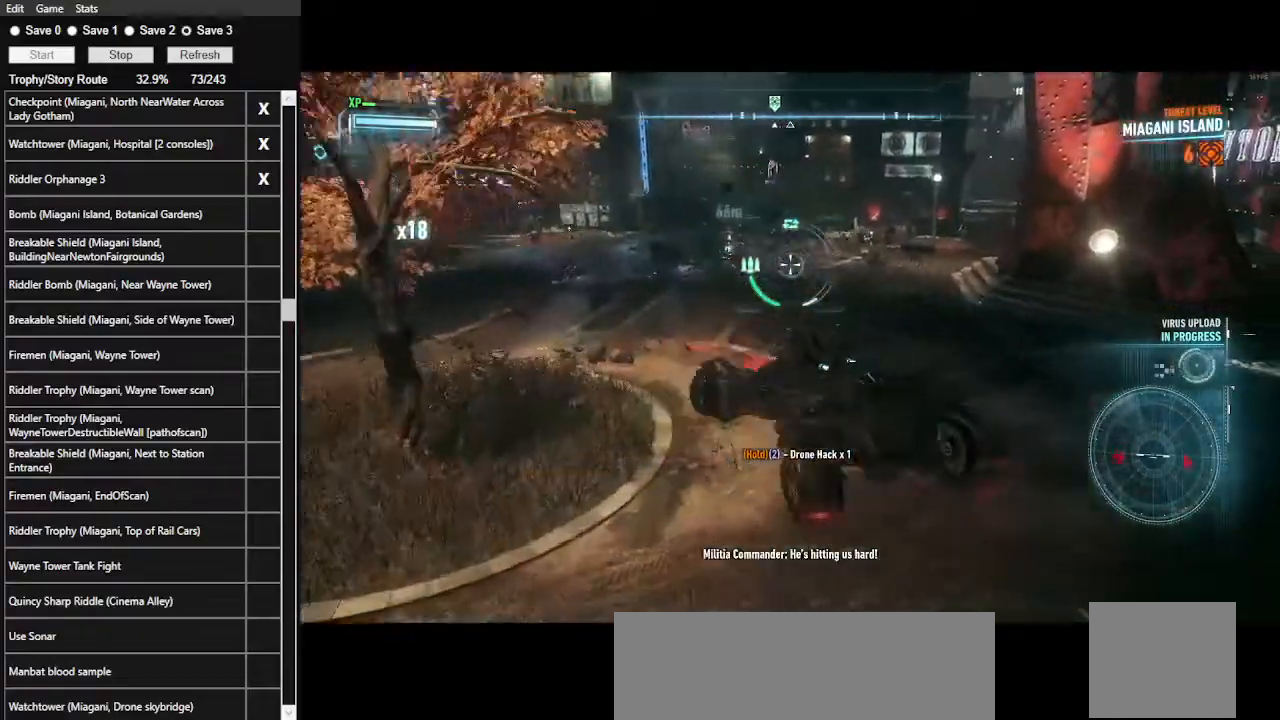
{"keys": ["w"], "mouse": ["right"], "events": [[134, "space", "down"], [334, "space", "up"]]}
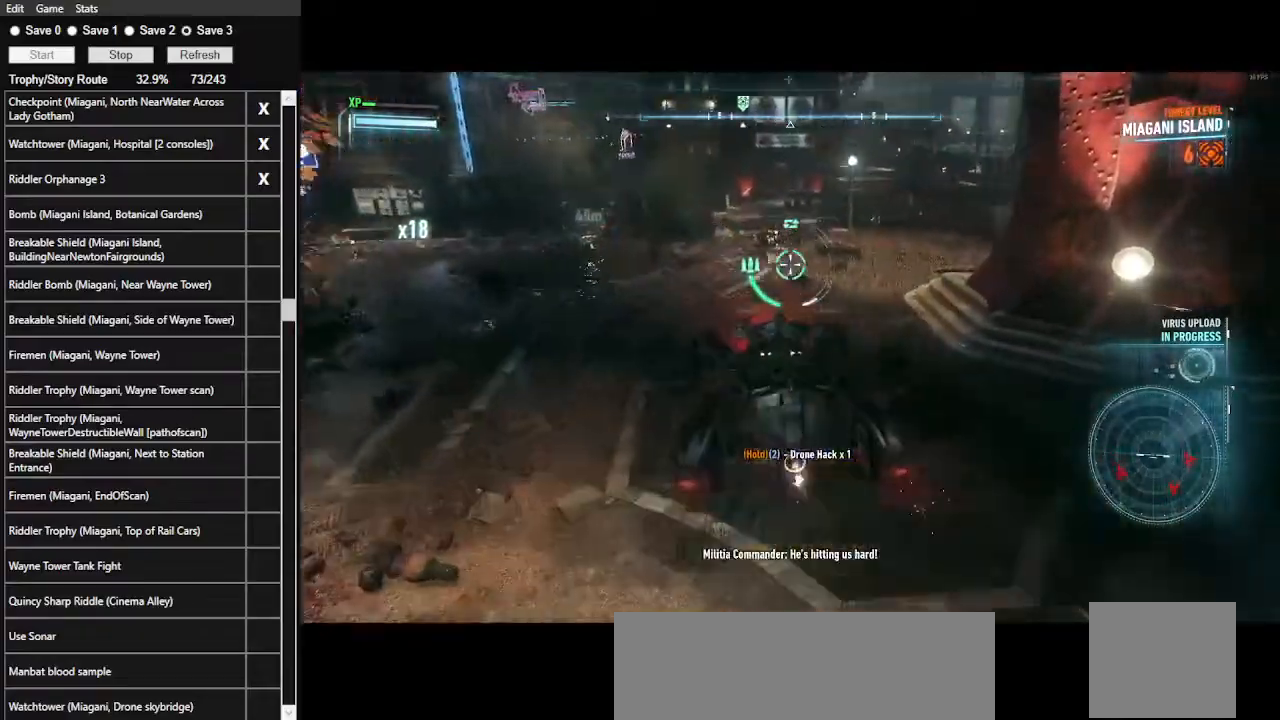
{"keys": ["a", "w"], "mouse": ["right"], "events": [[467, "a", "down"]]}
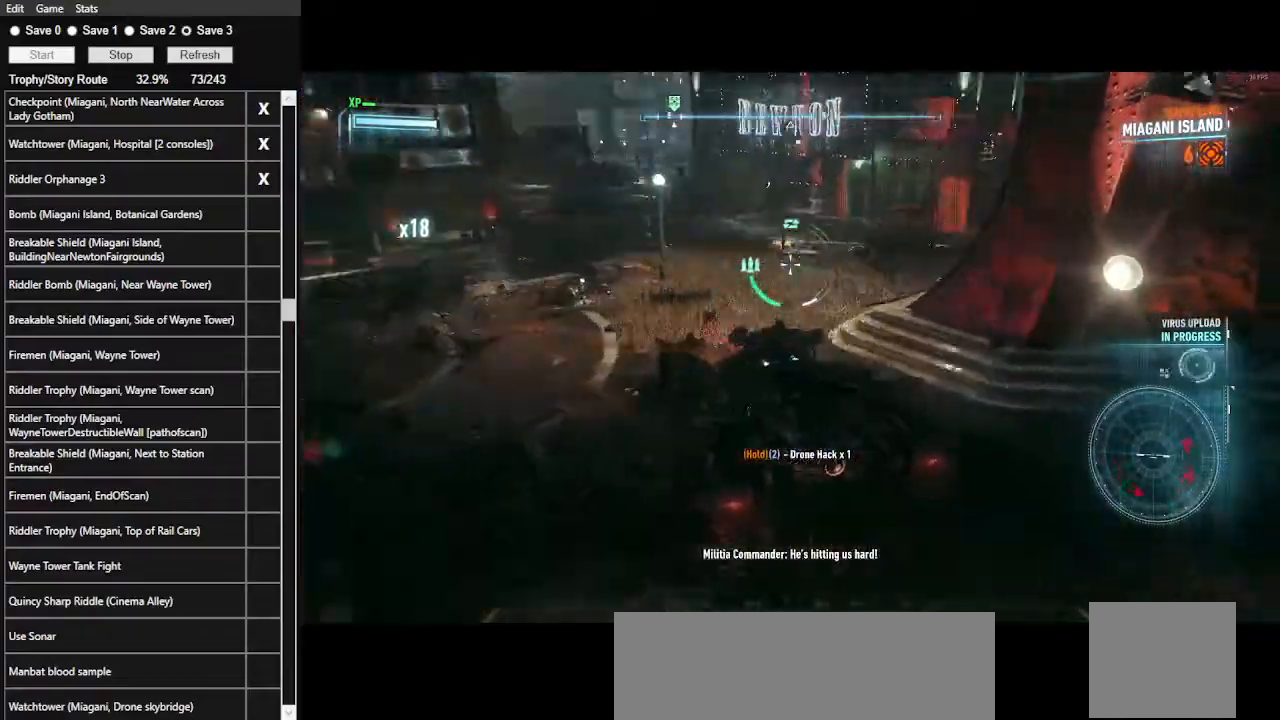
{"keys": ["a", "space", "w"], "mouse": ["right"], "events": [[500, "space", "down"]]}
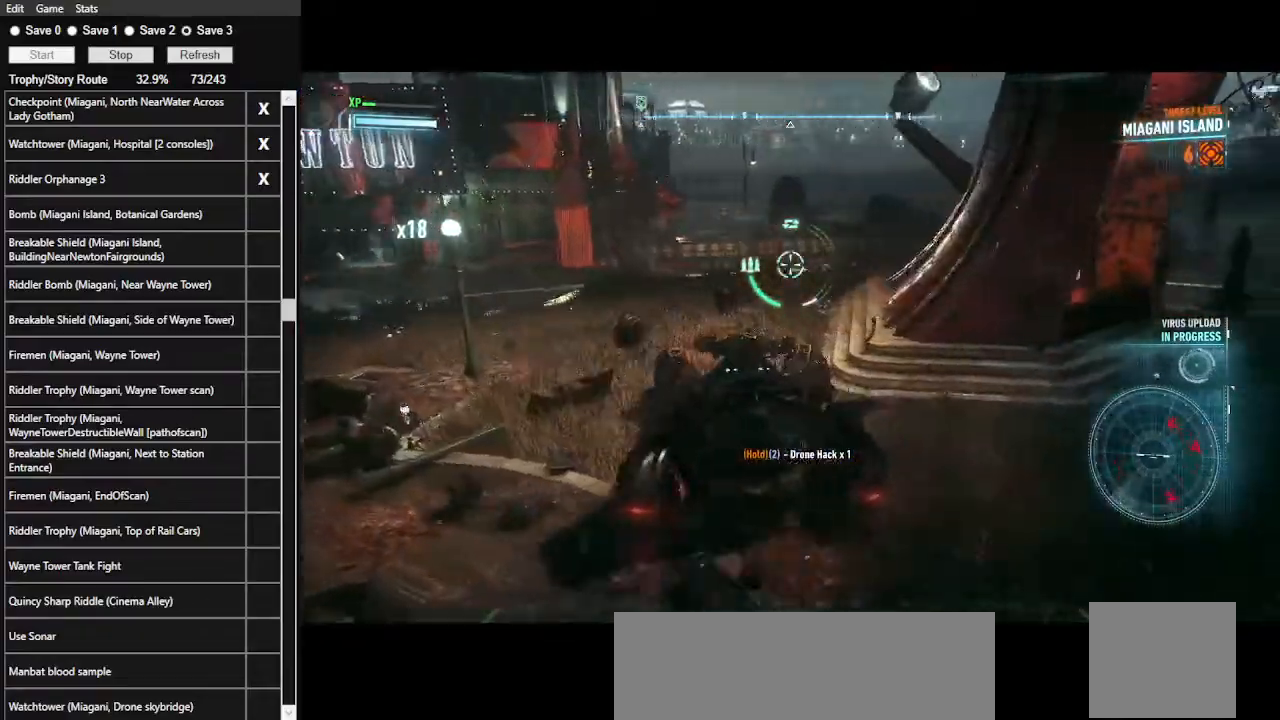
{"keys": ["w"], "mouse": ["right"], "events": [[134, "a", "up"], [134, "space", "up"]]}
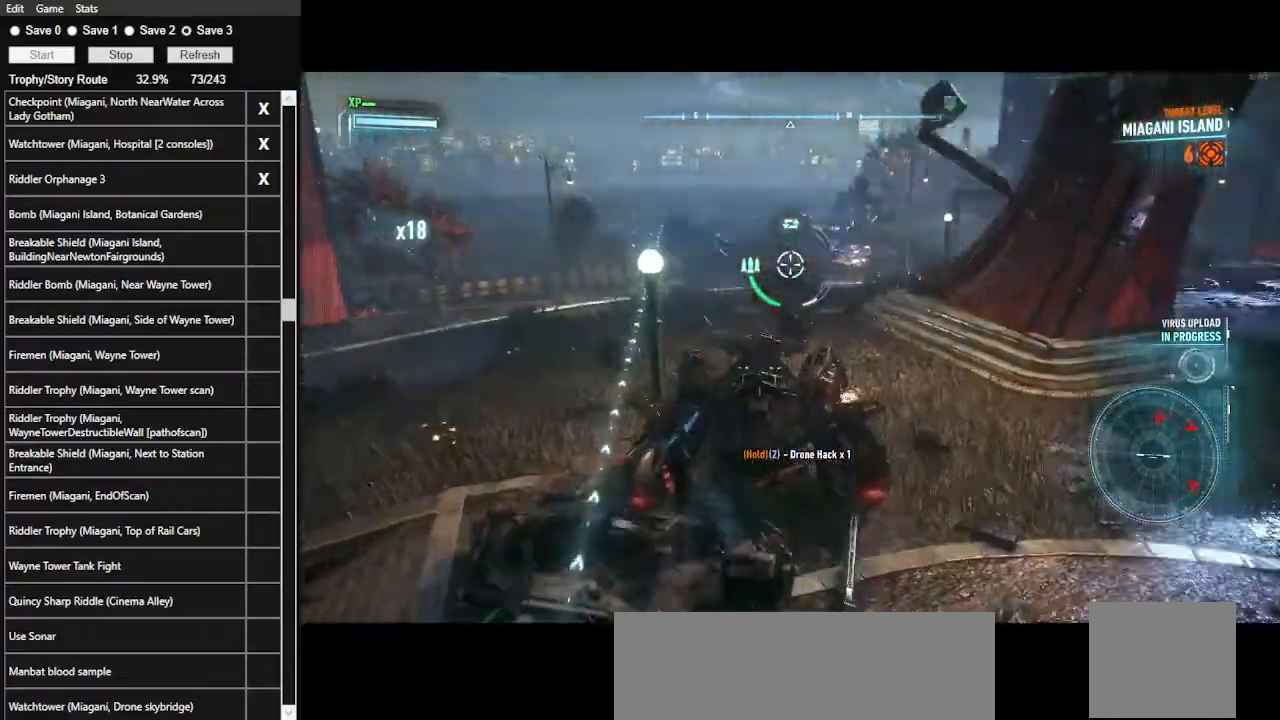
{"keys": ["w"], "mouse": ["wheel", "right"], "events": [[100, "d", "down"], [434, "d", "up"], [467, "mouse_wheel", "down"]]}
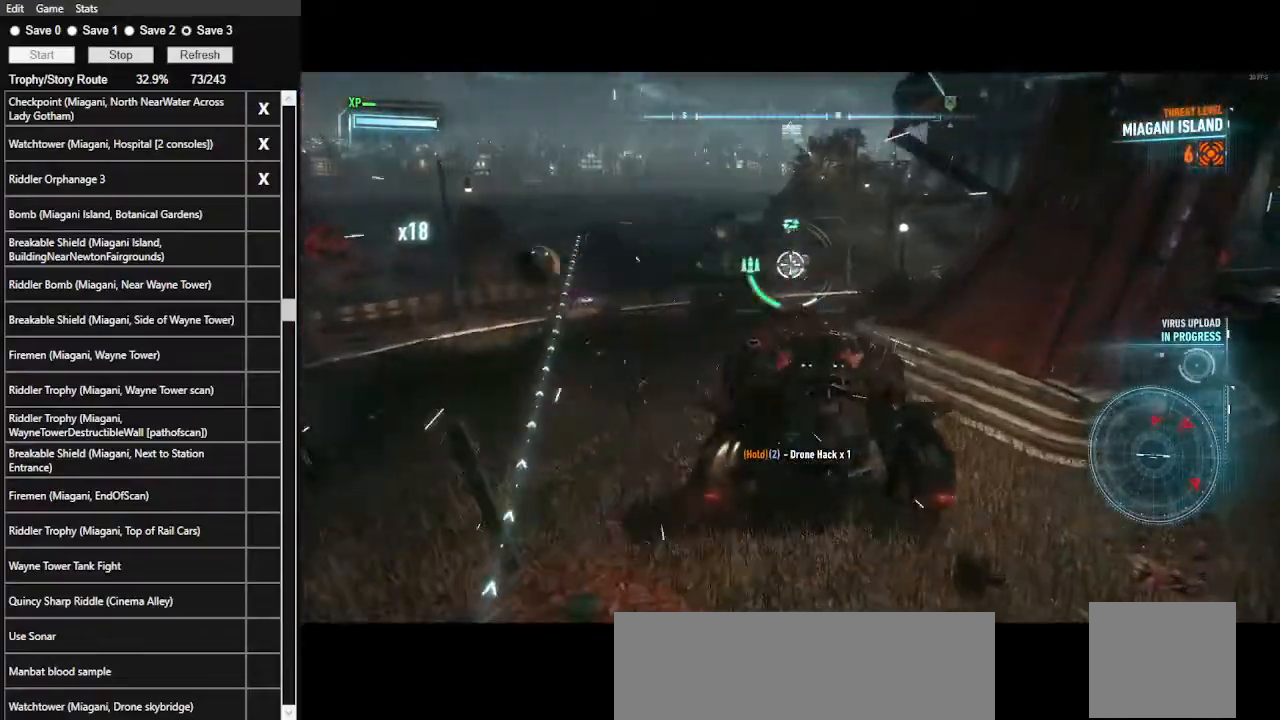
{"keys": [], "mouse": ["right"], "events": [[67, "mouse_wheel", "up"], [67, "w", "up"]]}
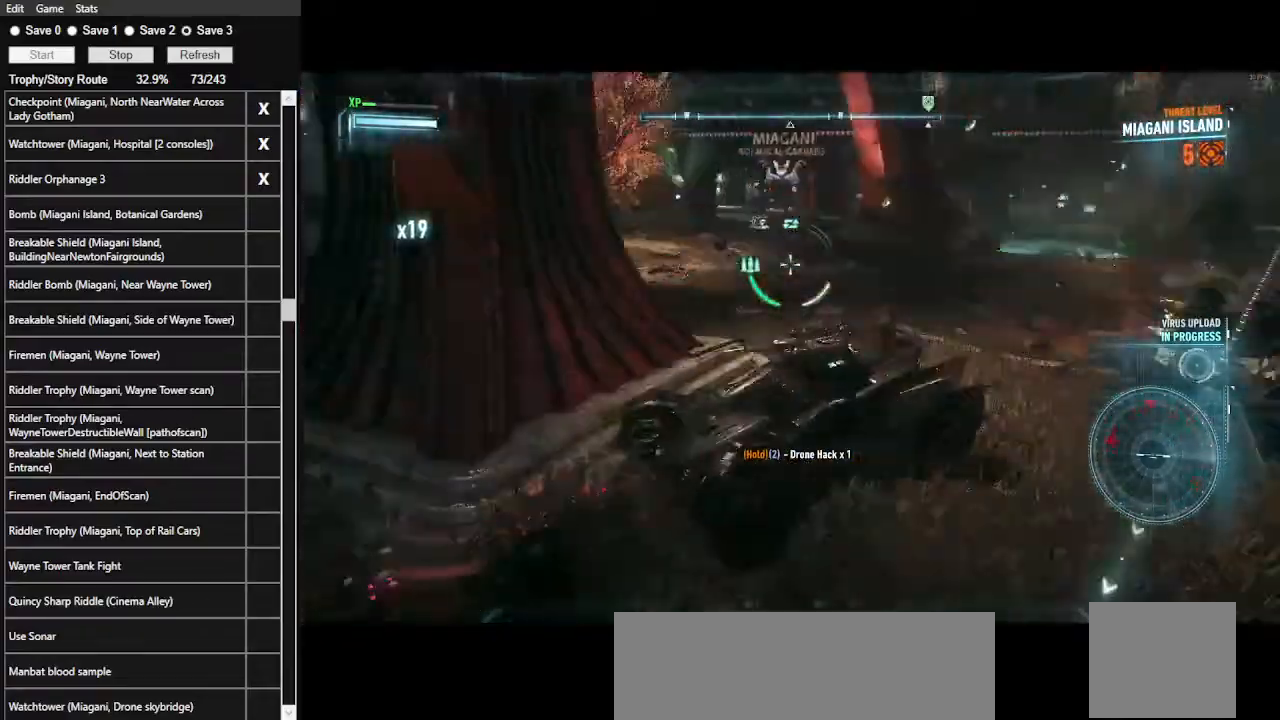
{"keys": ["w"], "mouse": ["right"], "events": [[100, "d", "down"], [234, "w", "down"], [367, "d", "up"]]}
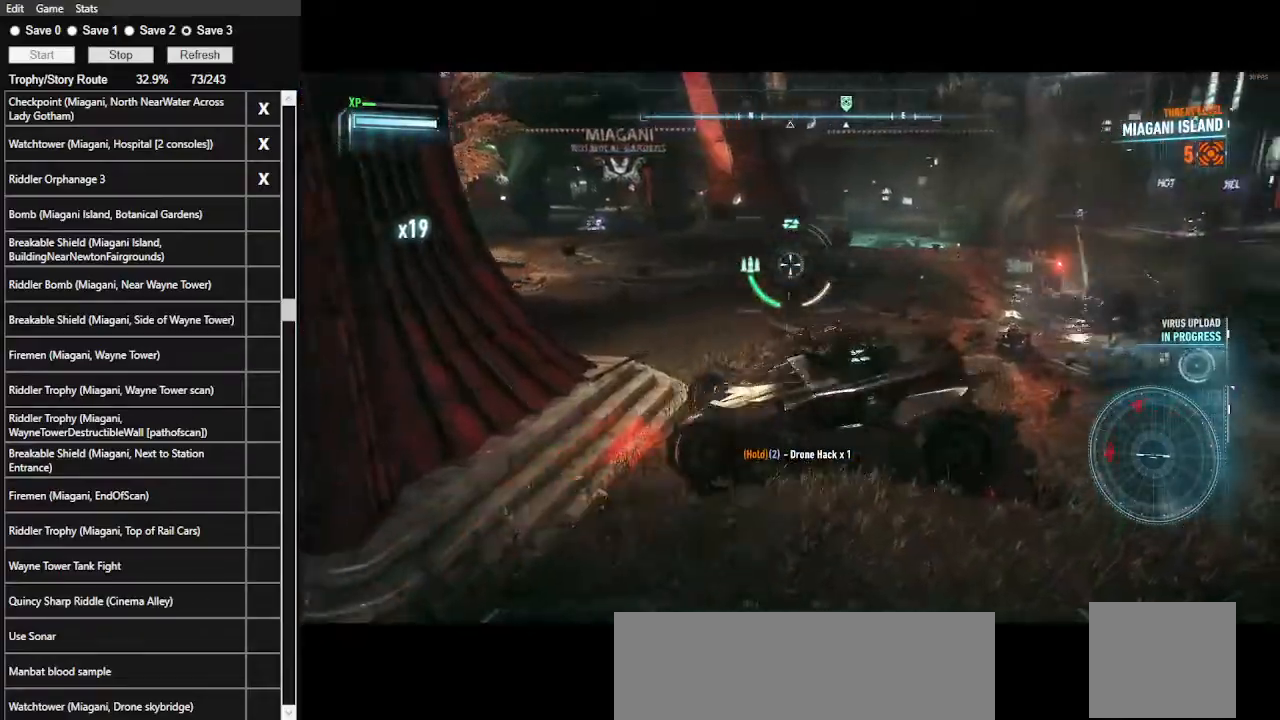
{"keys": ["a", "w"], "mouse": ["right"], "events": [[200, "space", "down"], [334, "space", "up"], [434, "a", "down"]]}
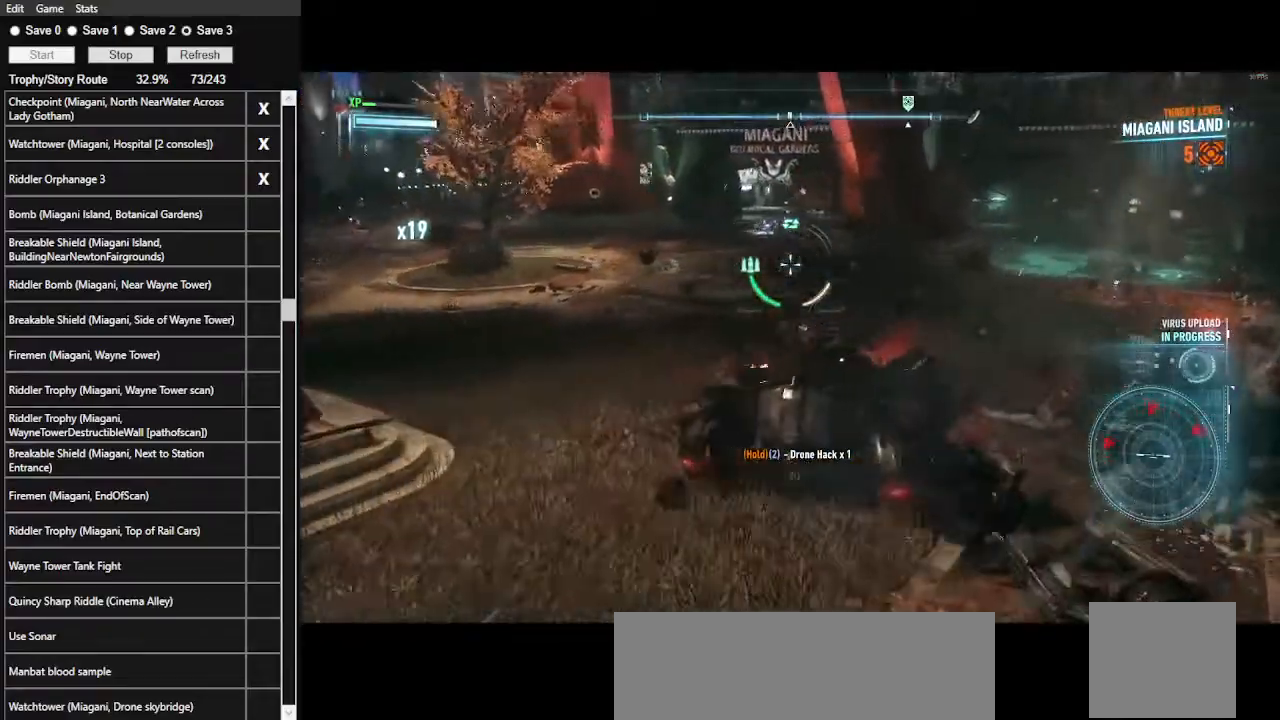
{"keys": ["w"], "mouse": ["right"], "events": [[200, "a", "up"]]}
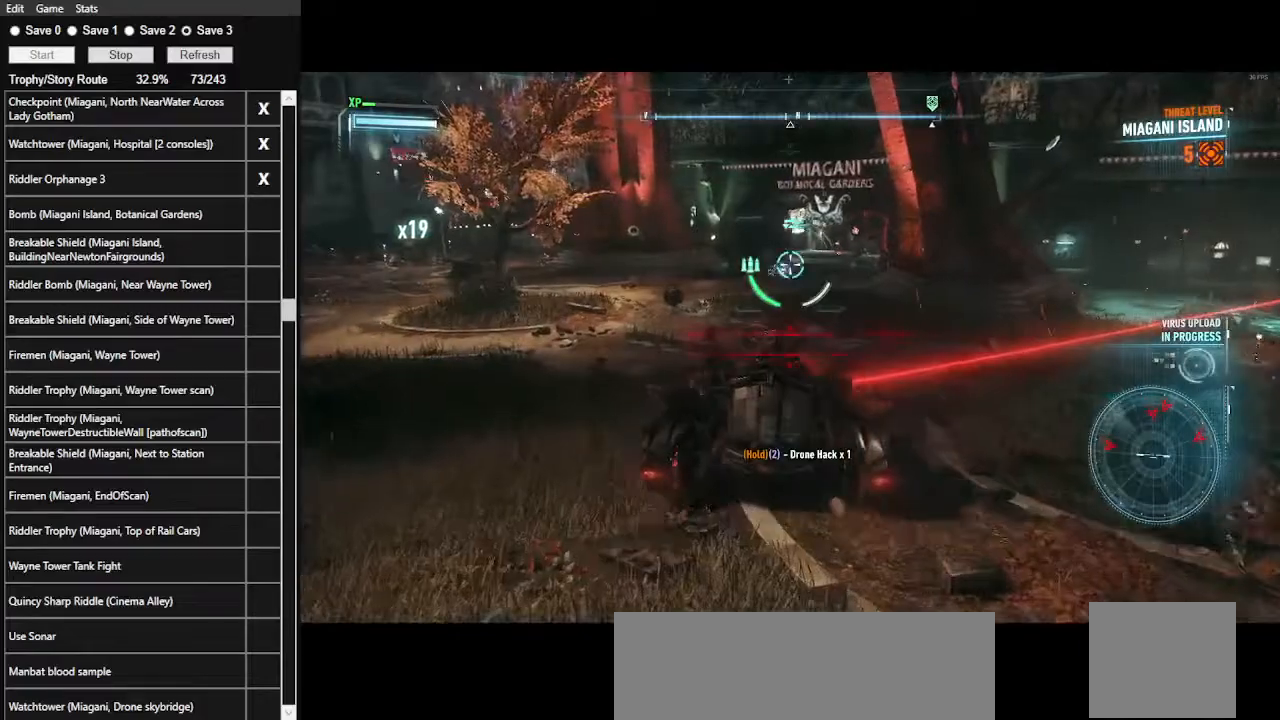
{"keys": ["w"], "mouse": ["right"], "events": [[34, "mouse_wheel", "down"], [167, "mouse_wheel", "up"]]}
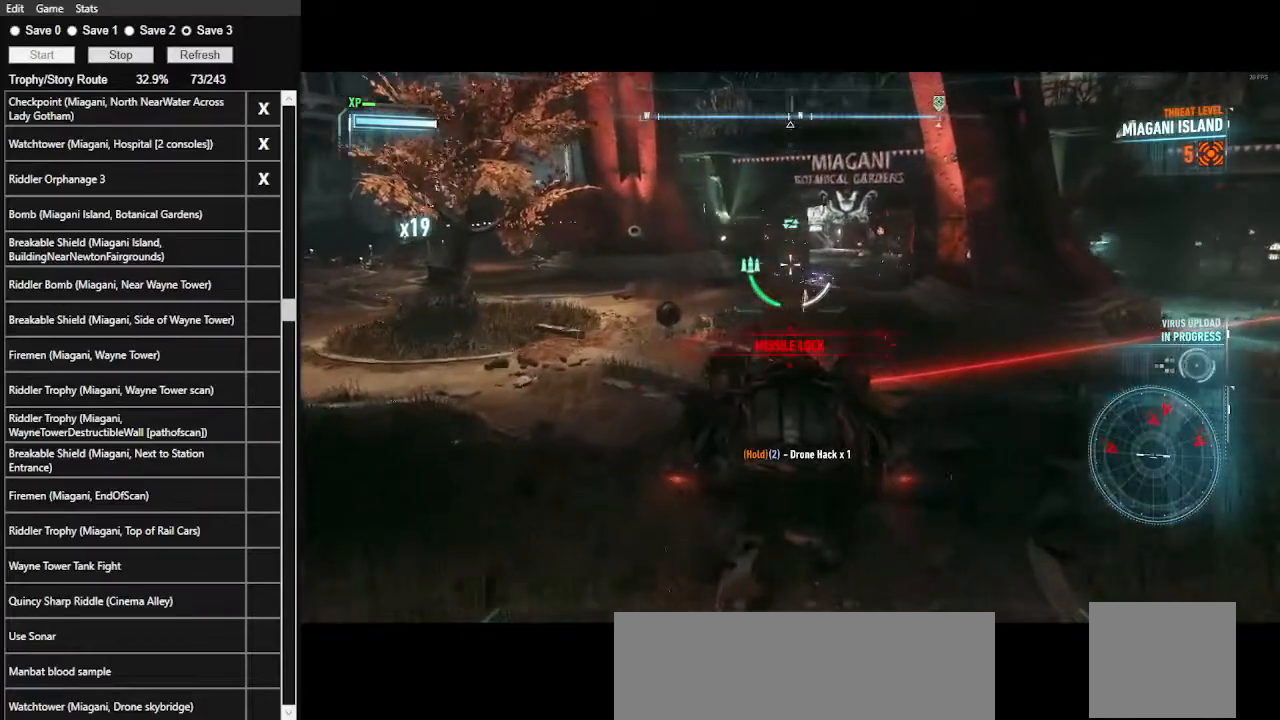
{"keys": ["w"], "mouse": ["left", "right"], "events": [[434, "mouse_left", "down"]]}
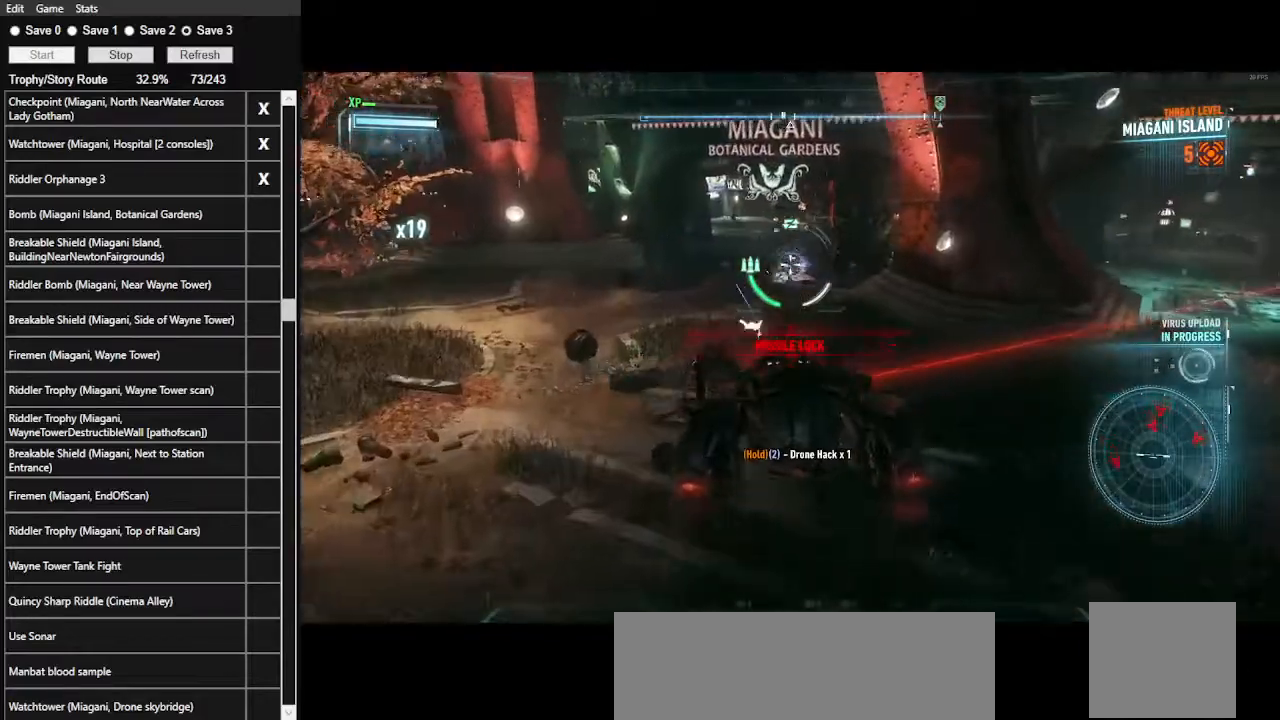
{"keys": ["w"], "mouse": ["right"], "events": [[267, "mouse_left", "up"]]}
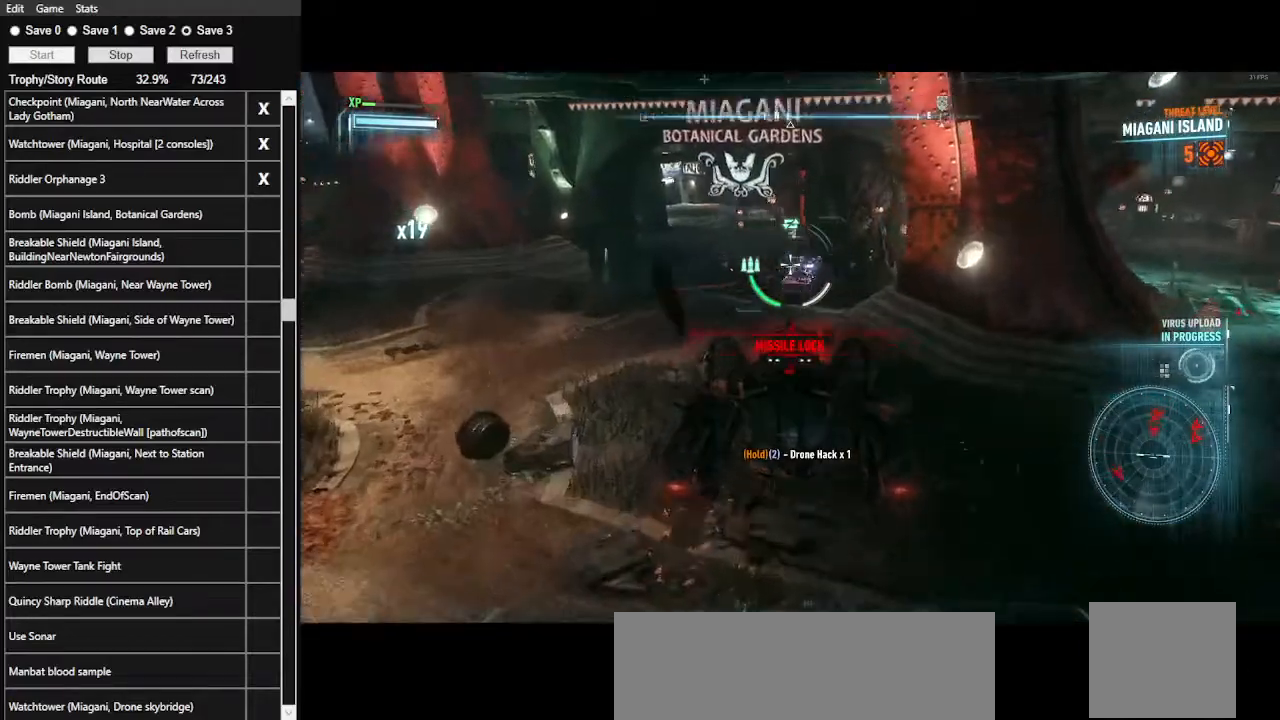
{"keys": [], "mouse": ["wheel", "right"], "events": [[234, "w", "up"], [500, "mouse_wheel", "down"]]}
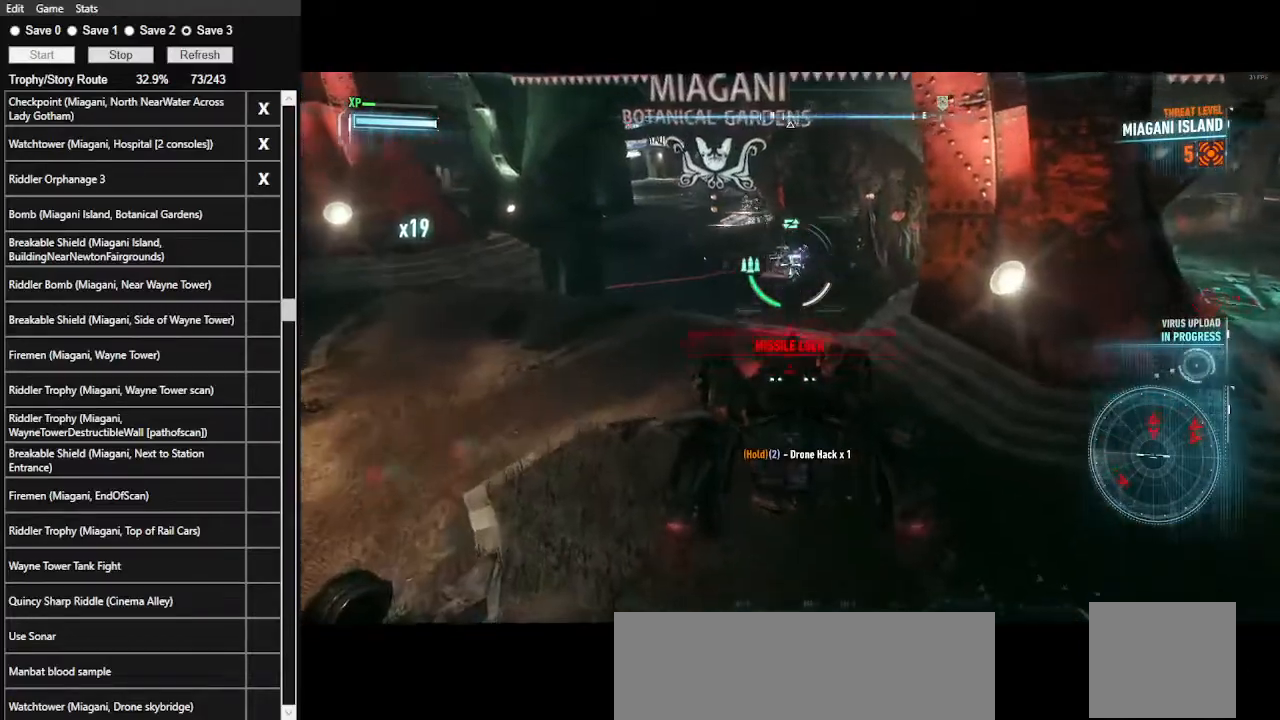
{"keys": [], "mouse": ["right"], "events": [[100, "mouse_wheel", "up"], [200, "w", "down"], [467, "w", "up"]]}
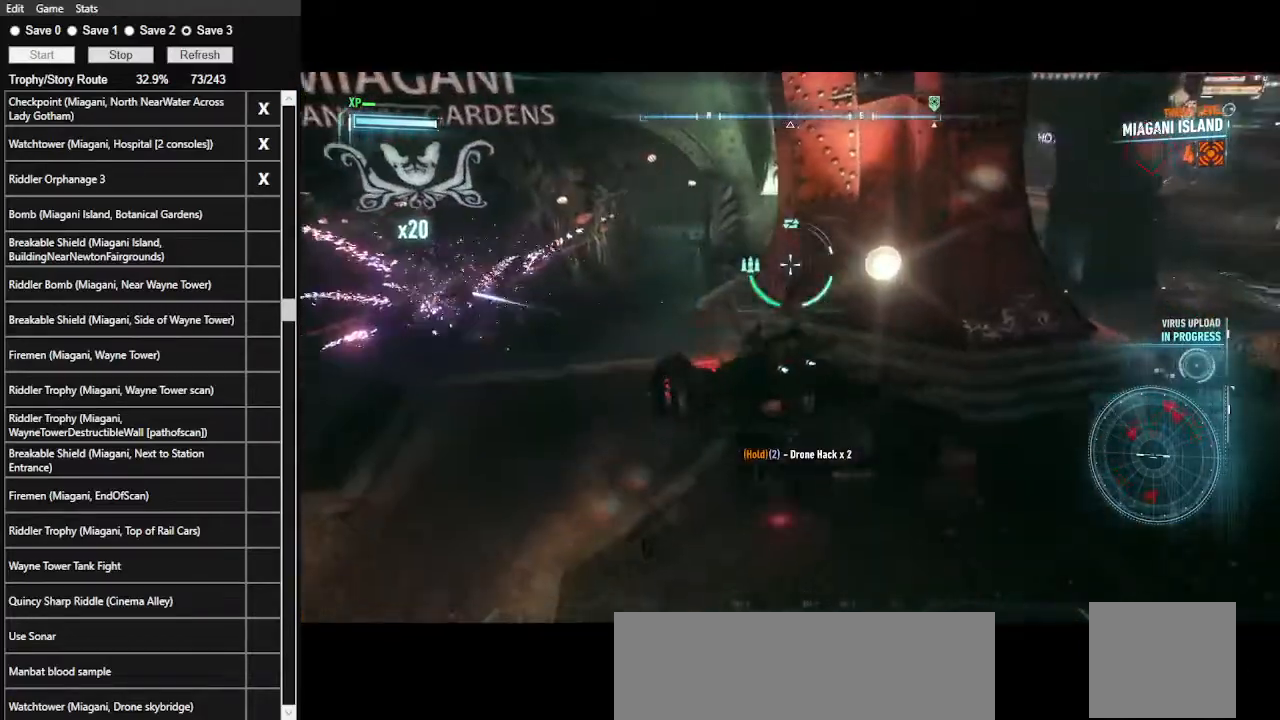
{"keys": ["a"], "mouse": ["right"], "events": [[34, "a", "down"], [200, "a", "up"], [300, "a", "down"]]}
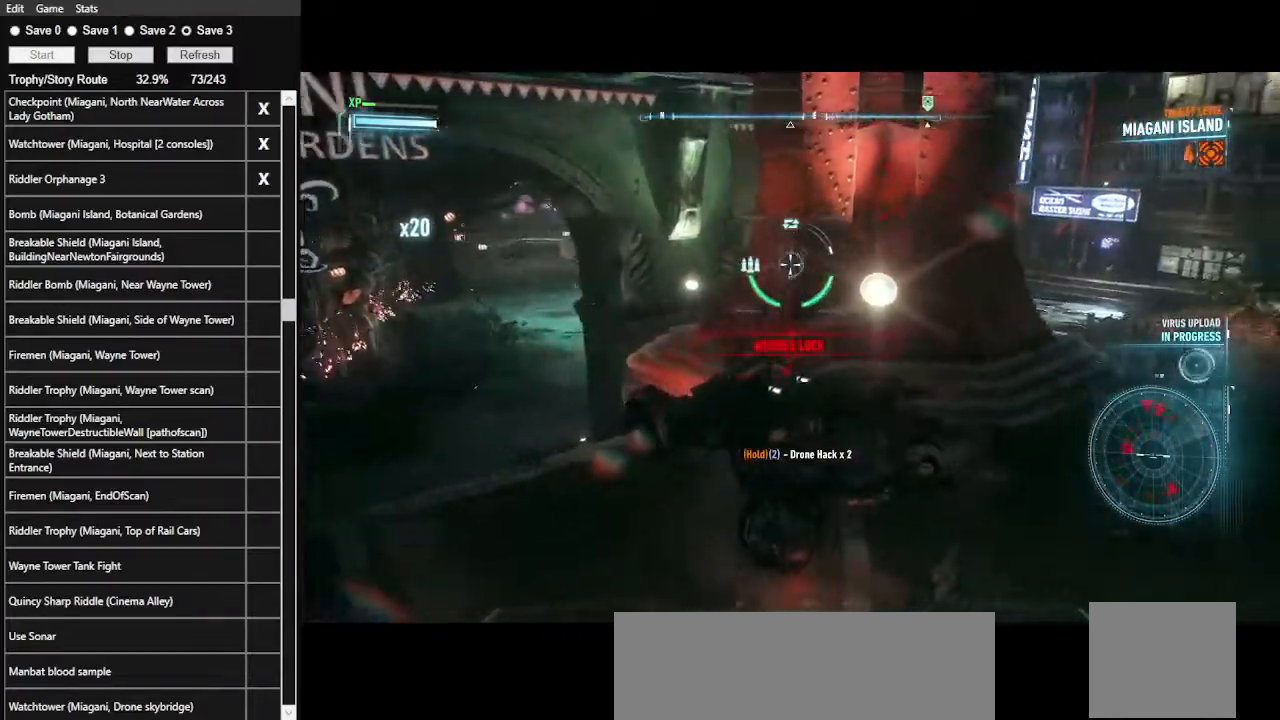
{"keys": [], "mouse": ["right"], "events": [[34, "a", "up"]]}
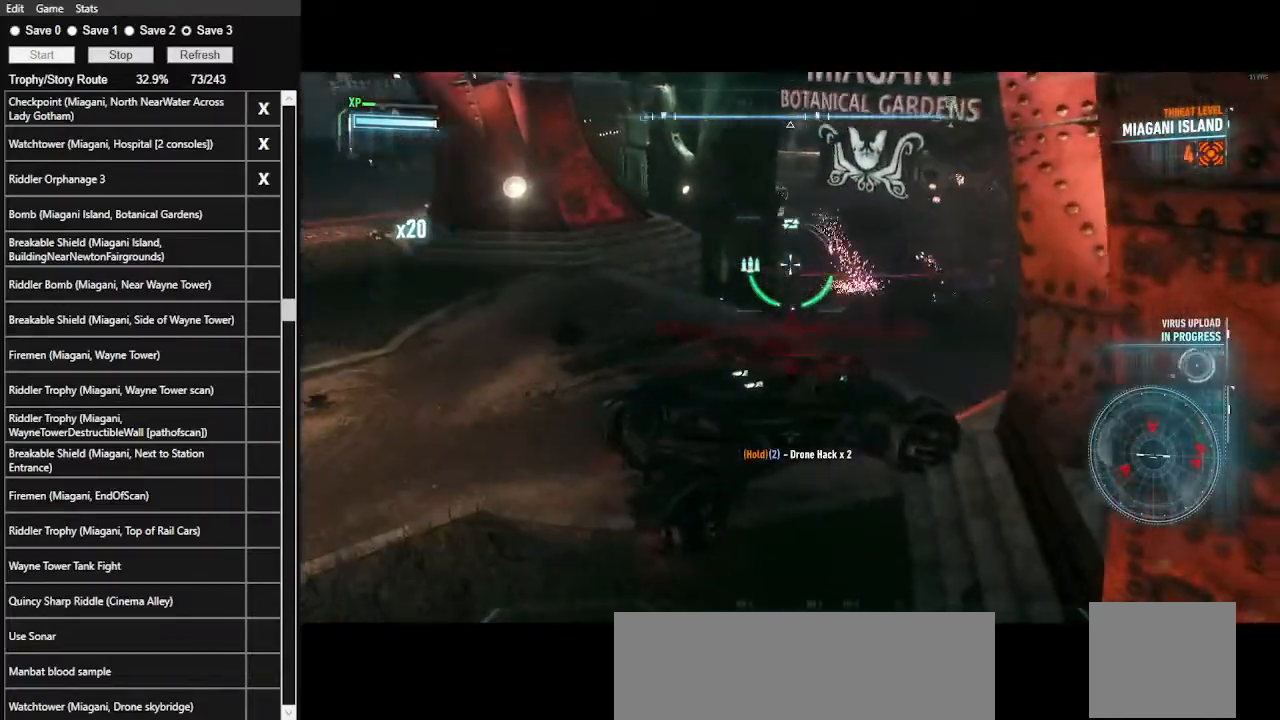
{"keys": [], "mouse": ["right"], "events": []}
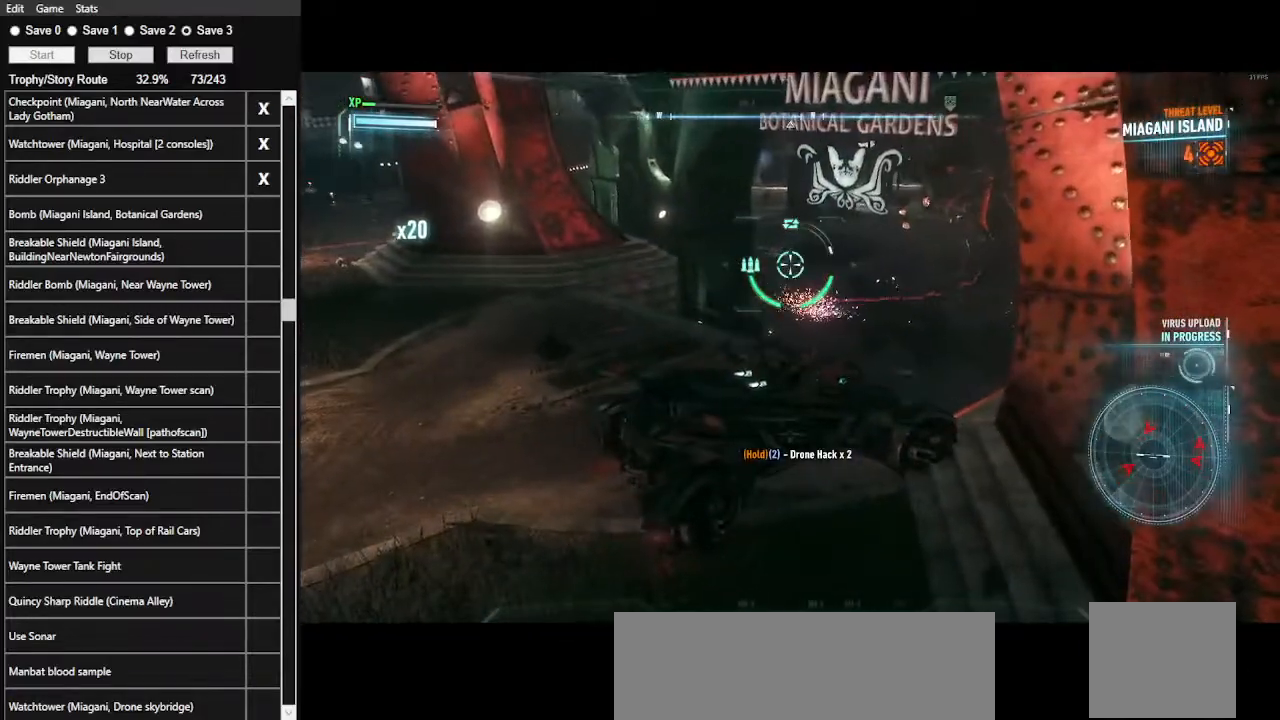
{"keys": ["a"], "mouse": ["right"], "events": [[167, "a", "down"]]}
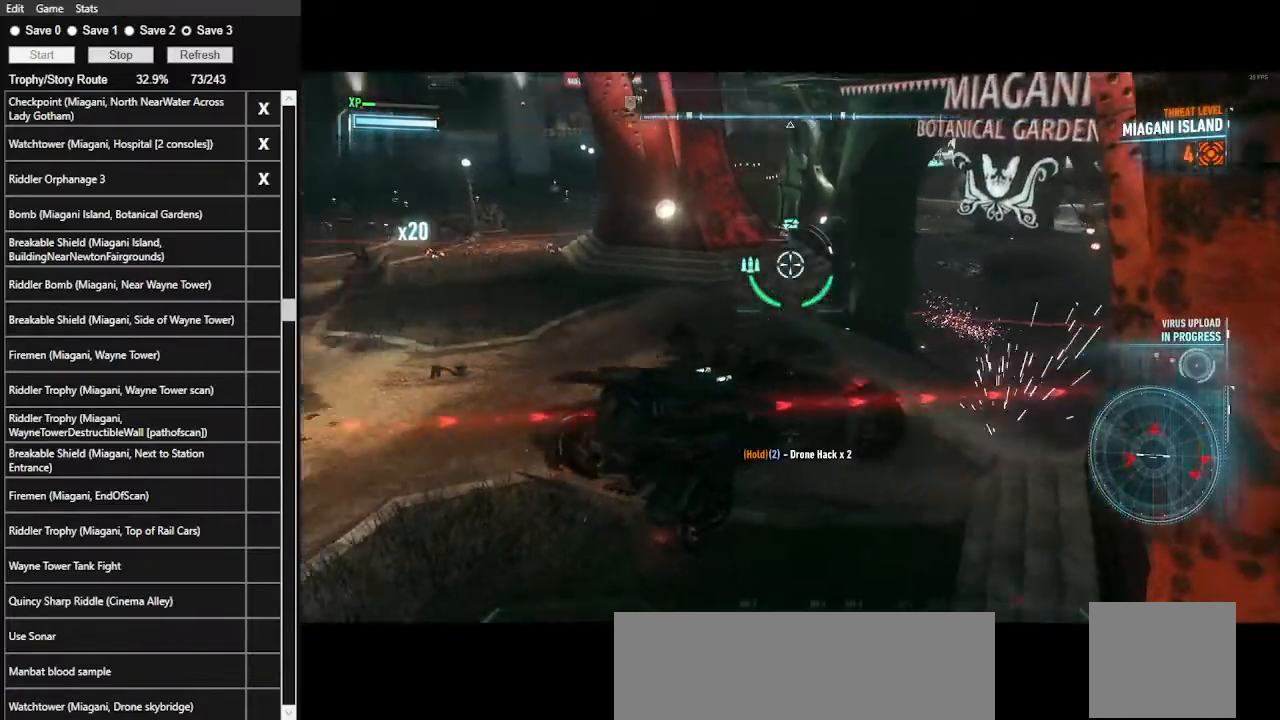
{"keys": ["a", "space", "w"], "mouse": ["right"], "events": [[134, "w", "down"], [467, "space", "down"]]}
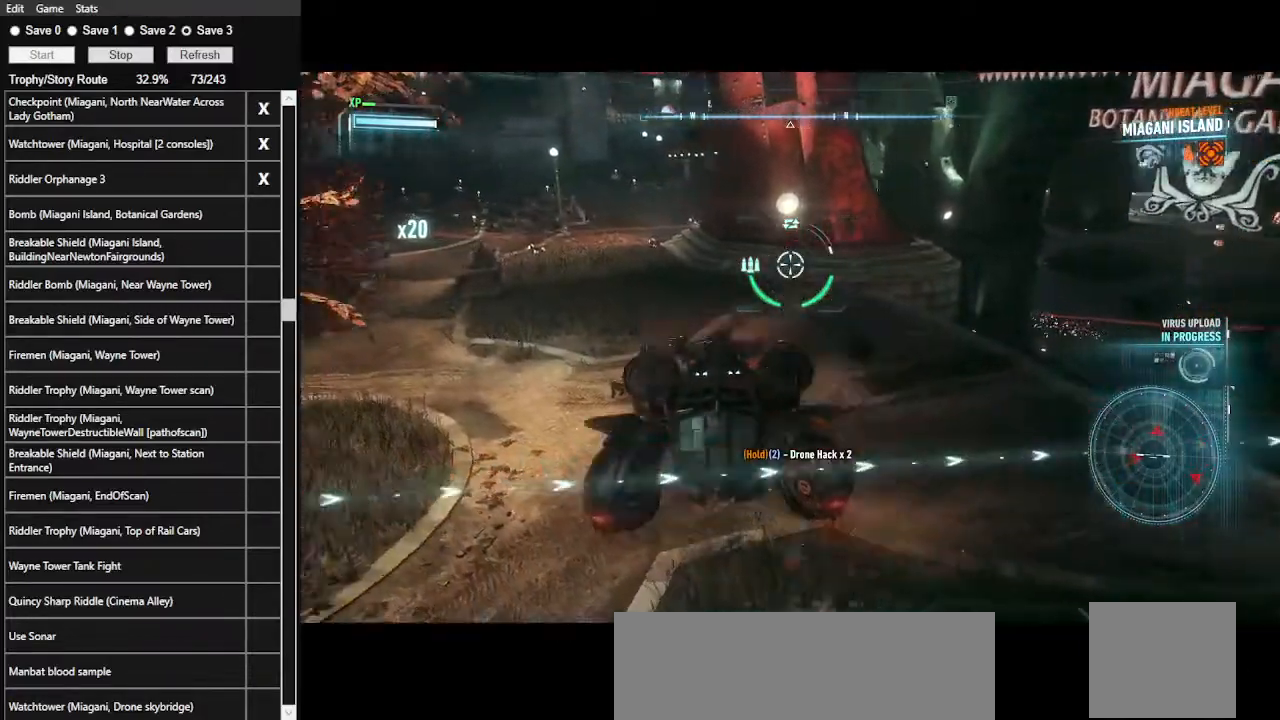
{"keys": ["a", "w"], "mouse": ["right"], "events": [[100, "space", "up"]]}
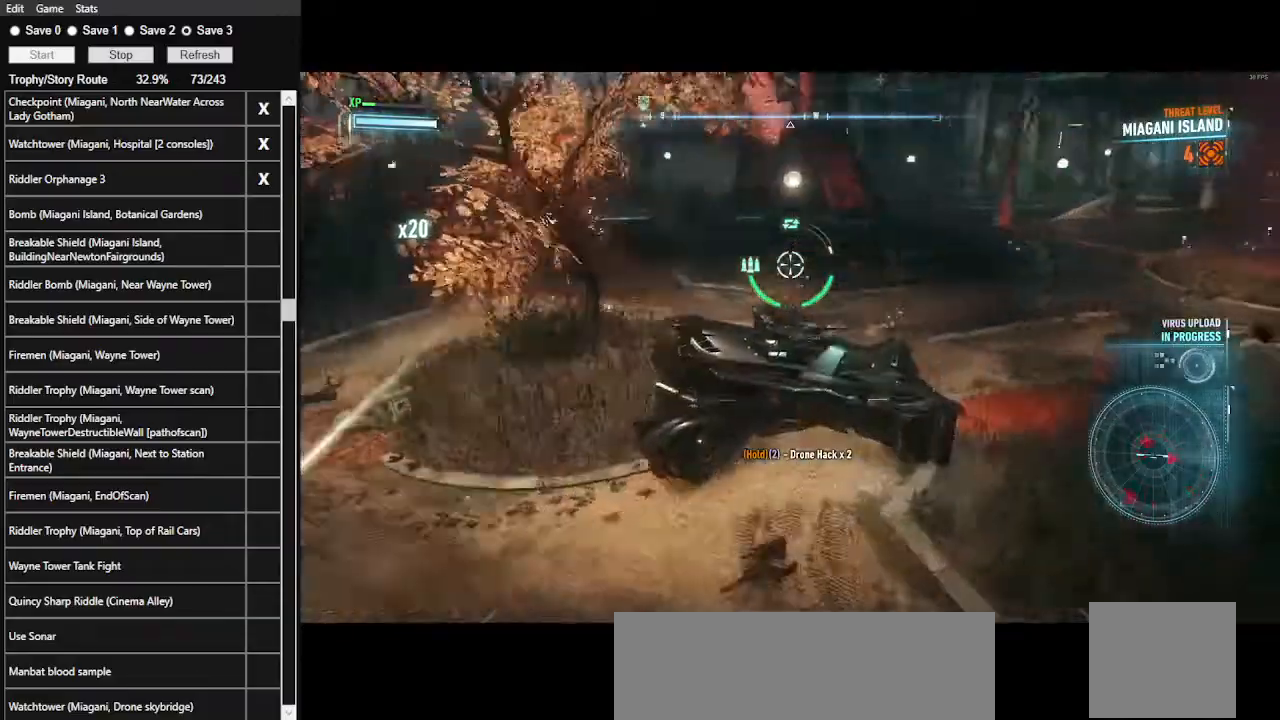
{"keys": ["a", "w"], "mouse": ["right"], "events": []}
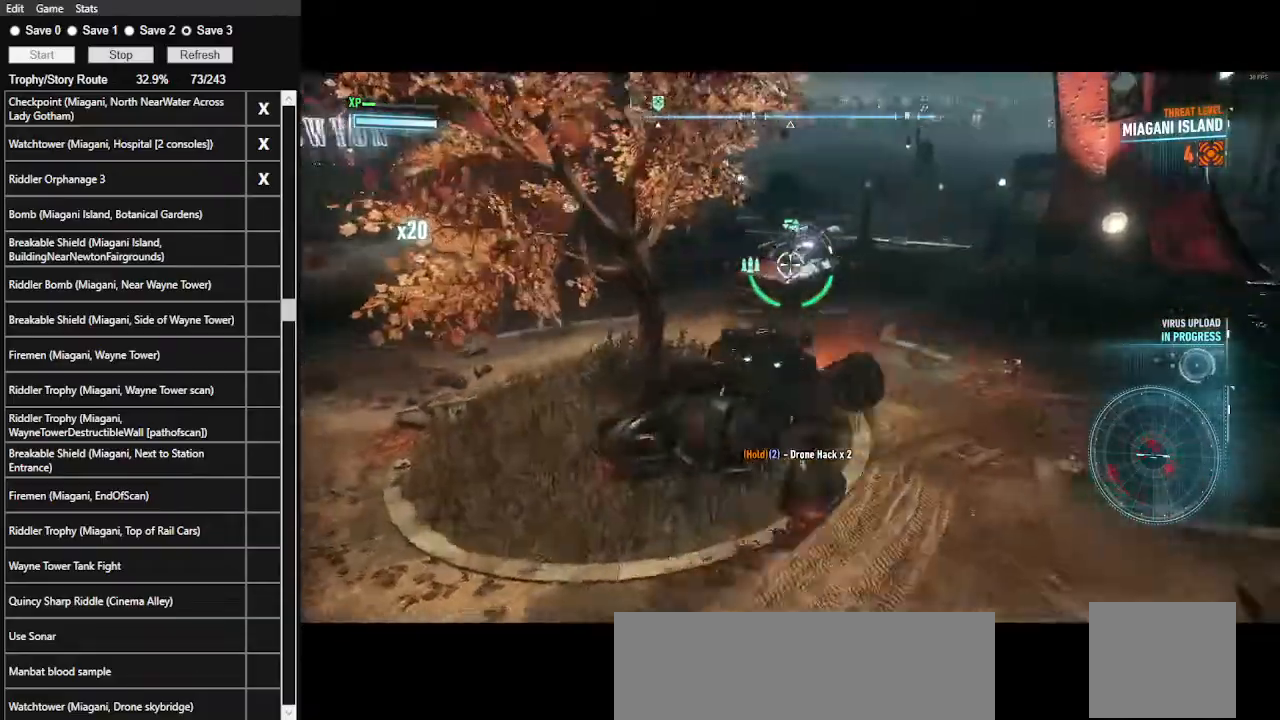
{"keys": ["d", "w"], "mouse": ["right"], "events": [[234, "a", "up"], [334, "d", "down"]]}
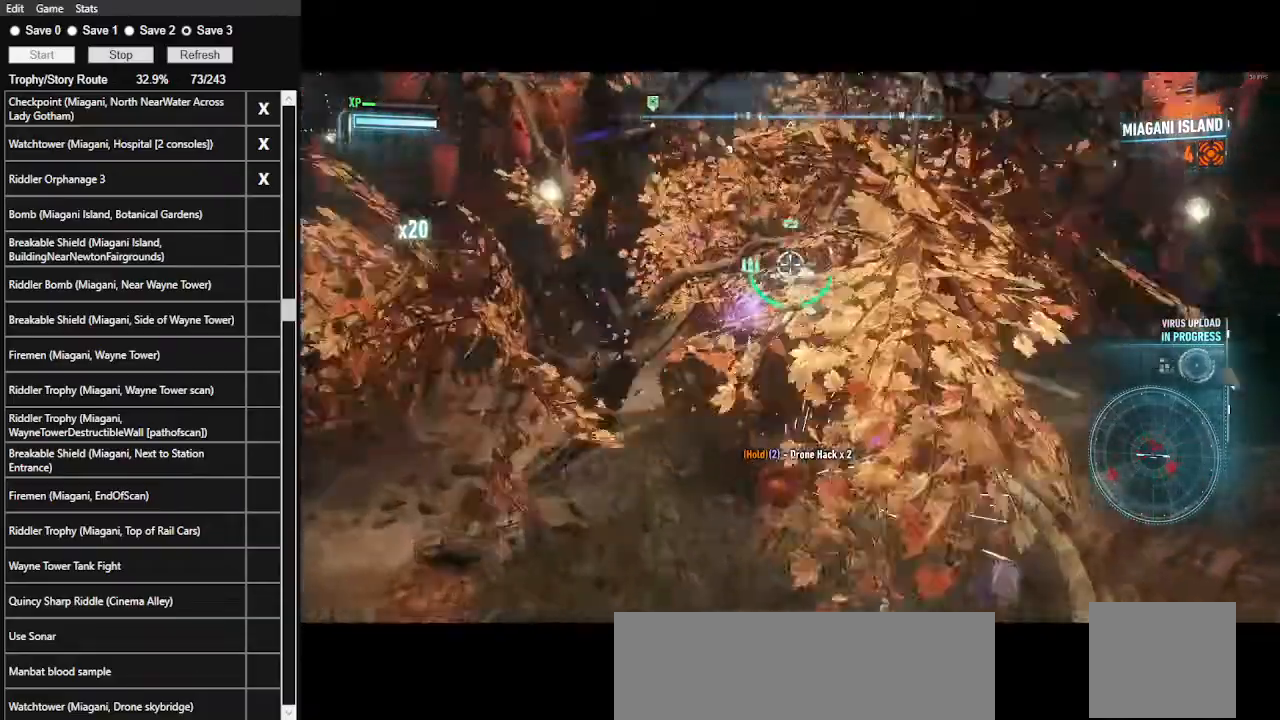
{"keys": ["w"], "mouse": ["right"], "events": [[100, "d", "up"], [100, "mouse_wheel", "down"], [200, "mouse_wheel", "up"]]}
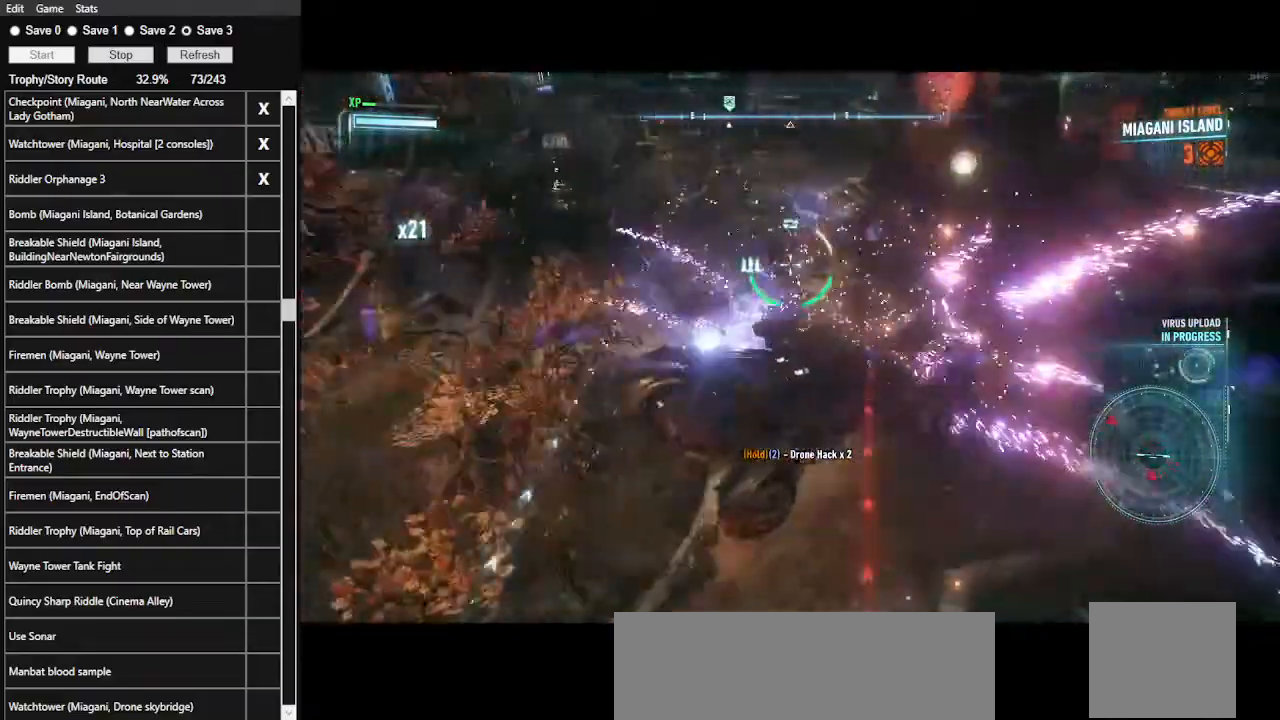
{"keys": ["w"], "mouse": ["right"], "events": [[34, "space", "down"], [200, "space", "up"]]}